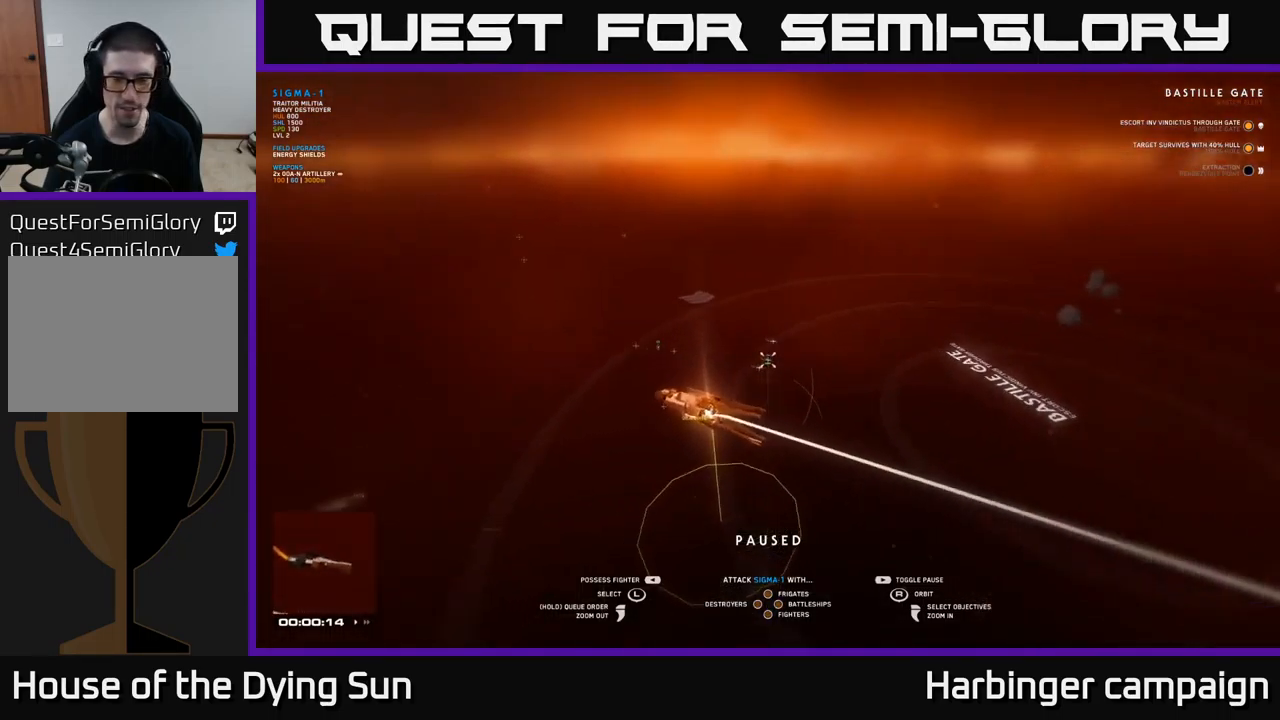
Gameplay with a controller (Xbox layout); each line is a JSON object with the inputs held at the frame after it. "events" lists button and stick changes between this image and that frame as [ms after this image, input, new state], when the widget could be followed in between.
{"buttons": [], "left_stick": "center", "right_stick": "center", "events": [[367, "right_stick", "center"]]}
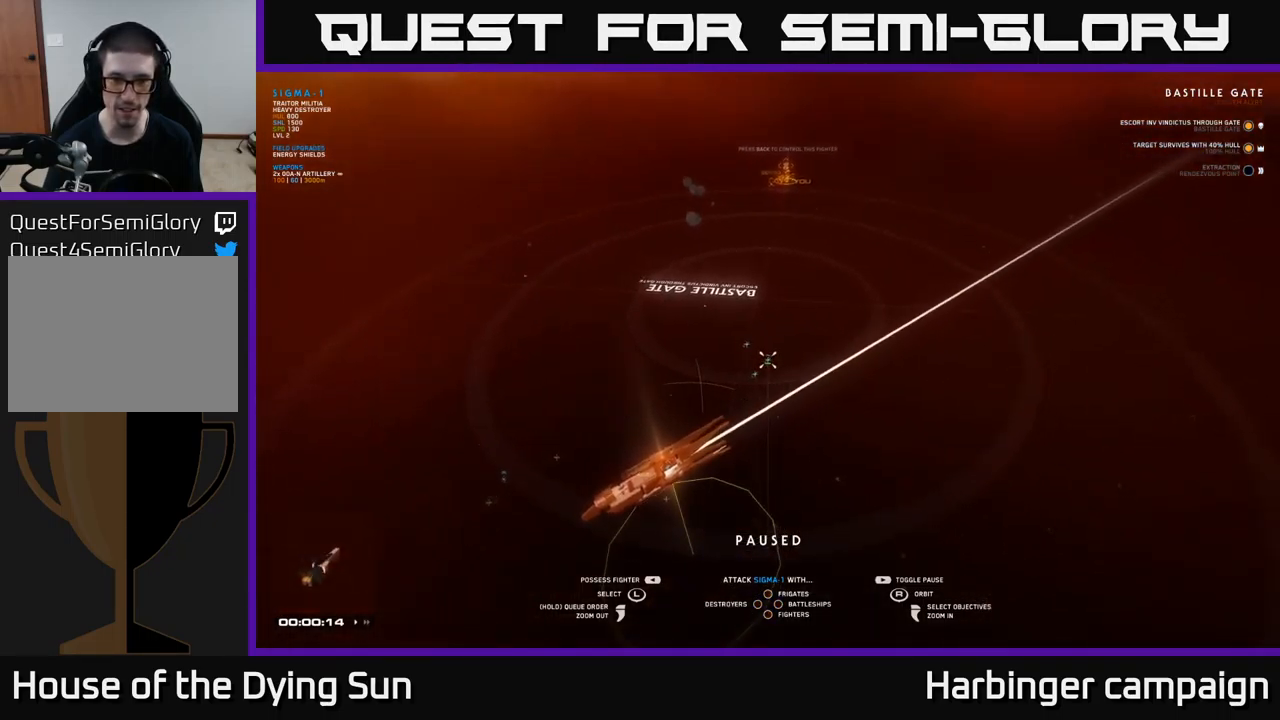
{"buttons": [], "left_stick": "center", "right_stick": "right", "events": [[267, "left_stick", "left"], [284, "right_stick", "right"], [417, "left_stick", "center"]]}
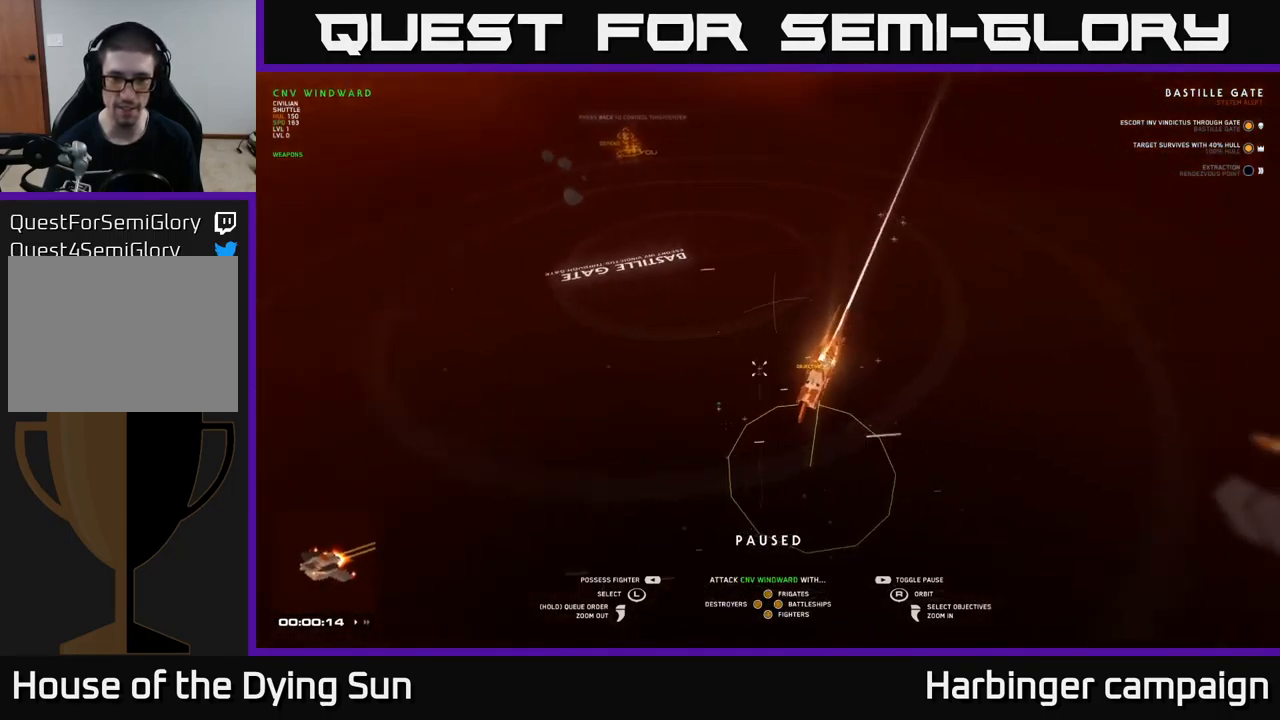
{"buttons": [], "left_stick": "center", "right_stick": "center", "events": [[84, "right_stick", "center"], [284, "right_stick", "right"], [500, "right_stick", "center"]]}
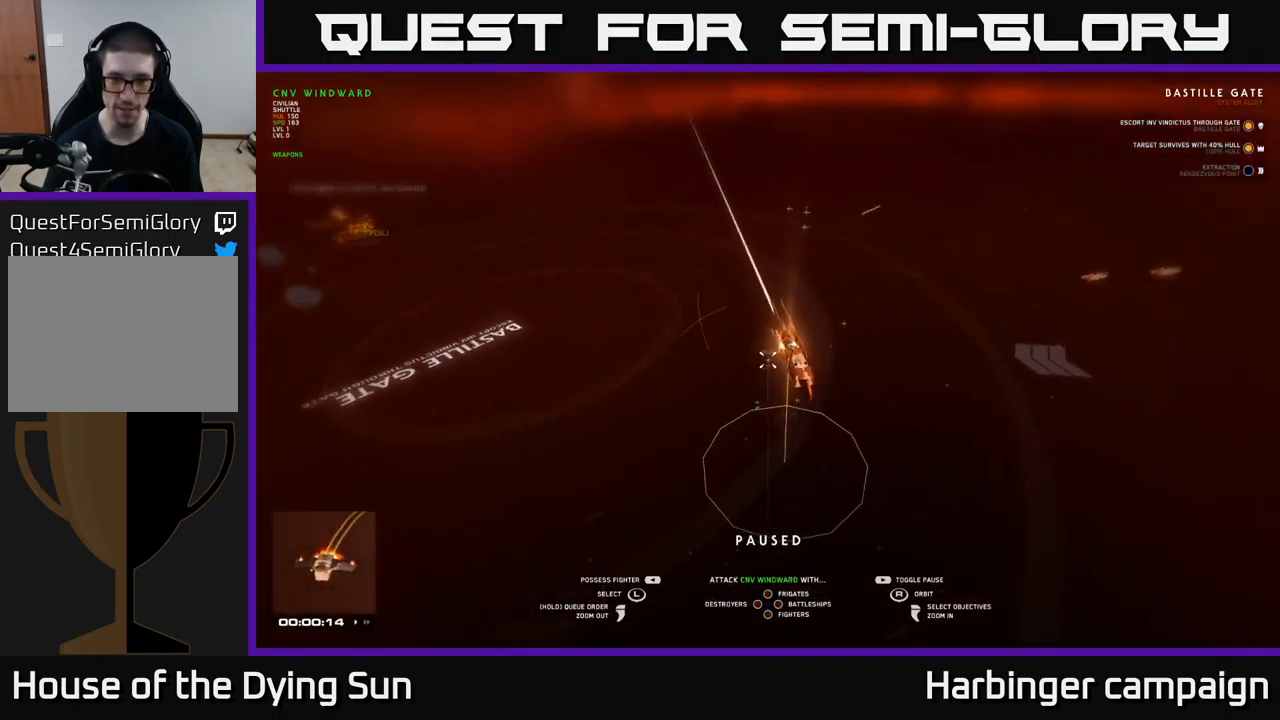
{"buttons": [], "left_stick": "left", "right_stick": "center", "events": [[400, "left_stick", "left"]]}
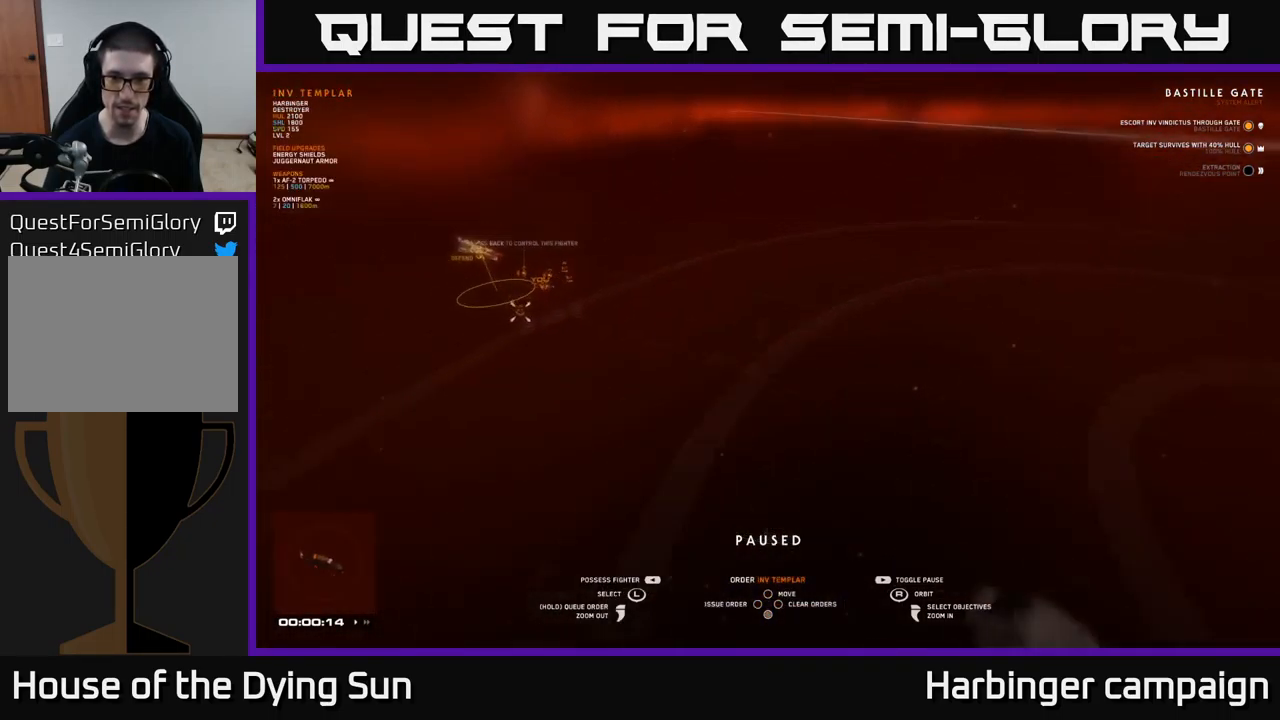
{"buttons": [], "left_stick": "center", "right_stick": "right", "events": [[50, "left_stick", "center"], [250, "right_stick", "right"]]}
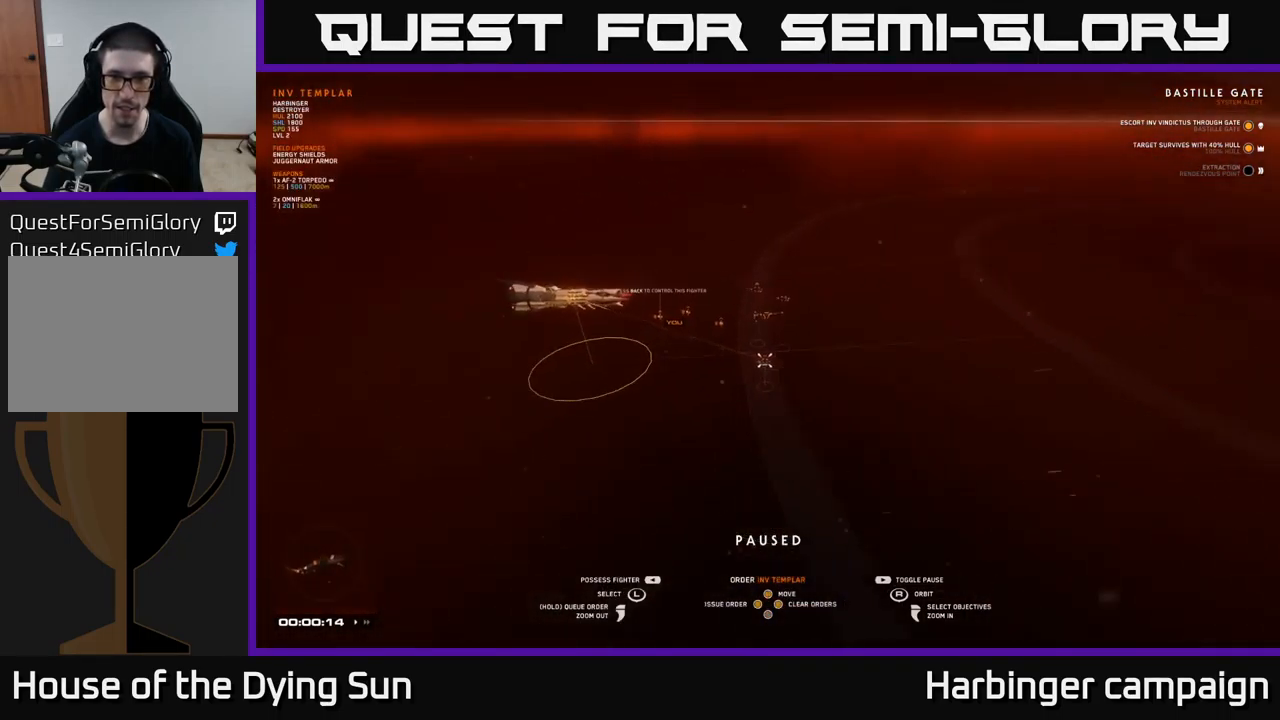
{"buttons": [], "left_stick": "center", "right_stick": "right", "events": [[184, "right_stick", "center"], [450, "right_stick", "right"]]}
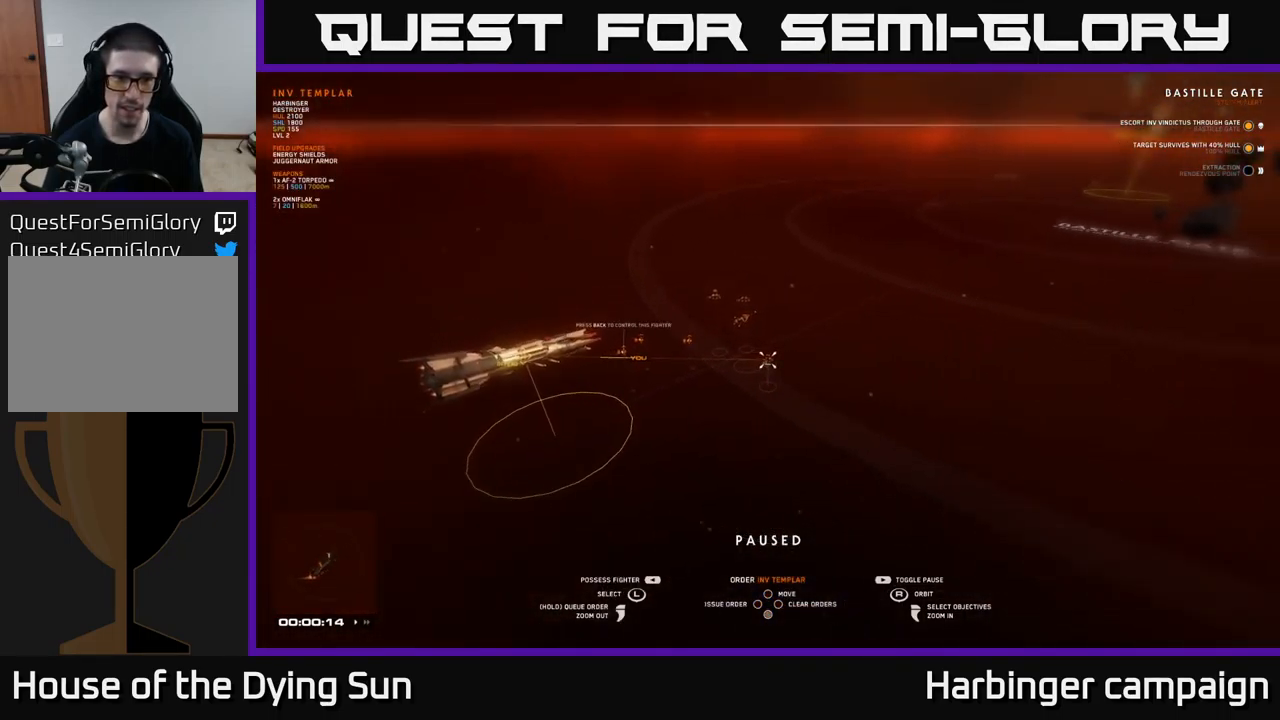
{"buttons": [], "left_stick": "center", "right_stick": "down-right", "events": [[201, "right_stick", "center"], [367, "right_stick", "right"], [467, "right_stick", "down-right"]]}
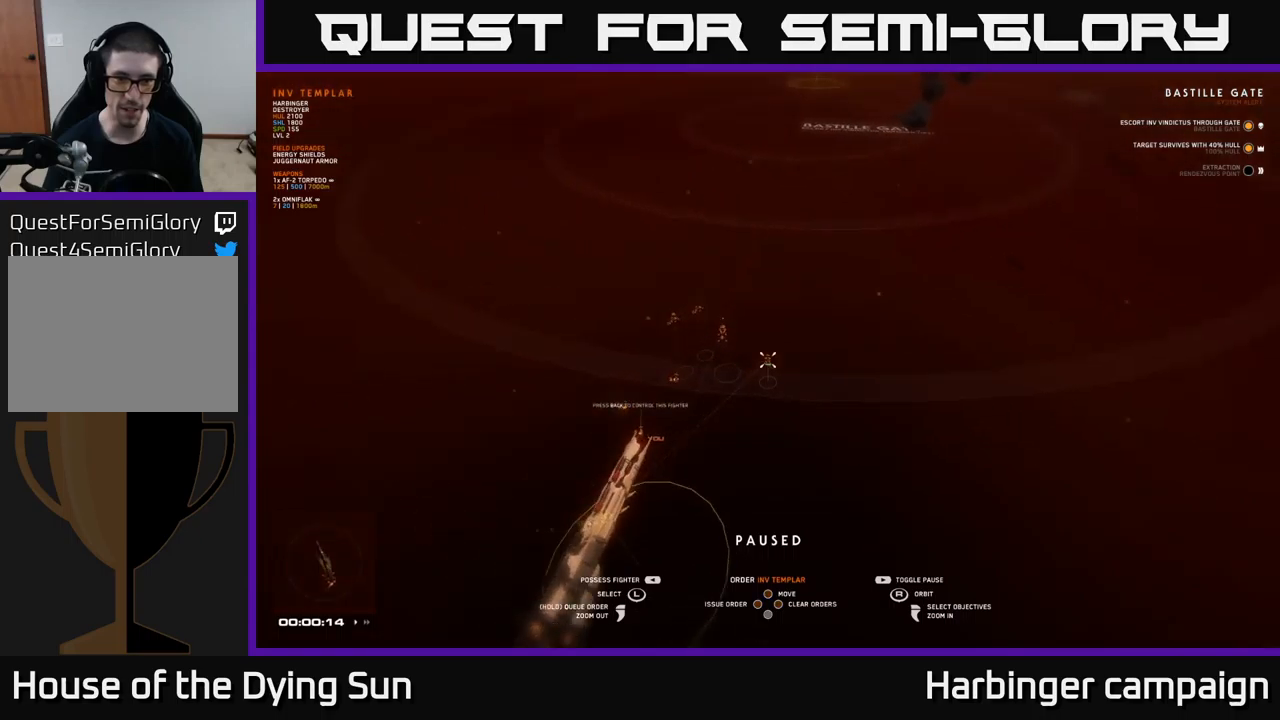
{"buttons": [], "left_stick": "center", "right_stick": "center", "events": [[133, "right_stick", "center"]]}
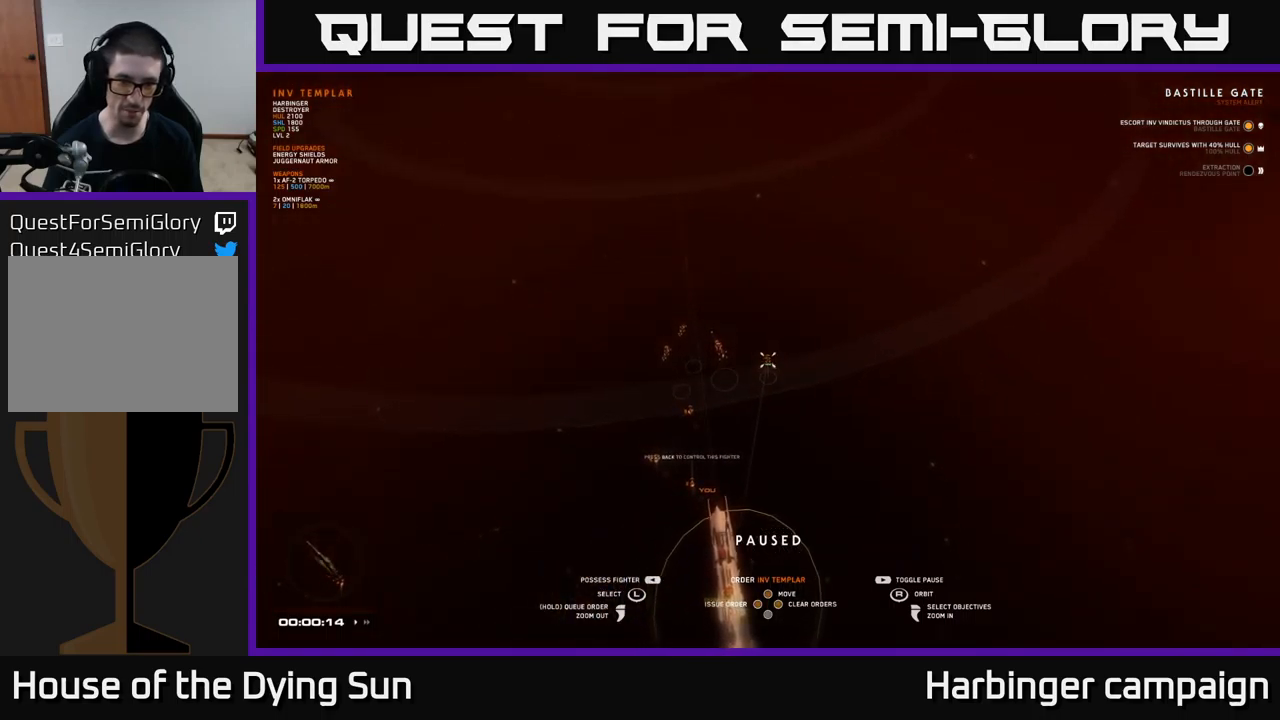
{"buttons": [], "left_stick": "up", "right_stick": "center", "events": [[100, "left_stick", "left"], [267, "left_stick", "center"], [500, "left_stick", "up"]]}
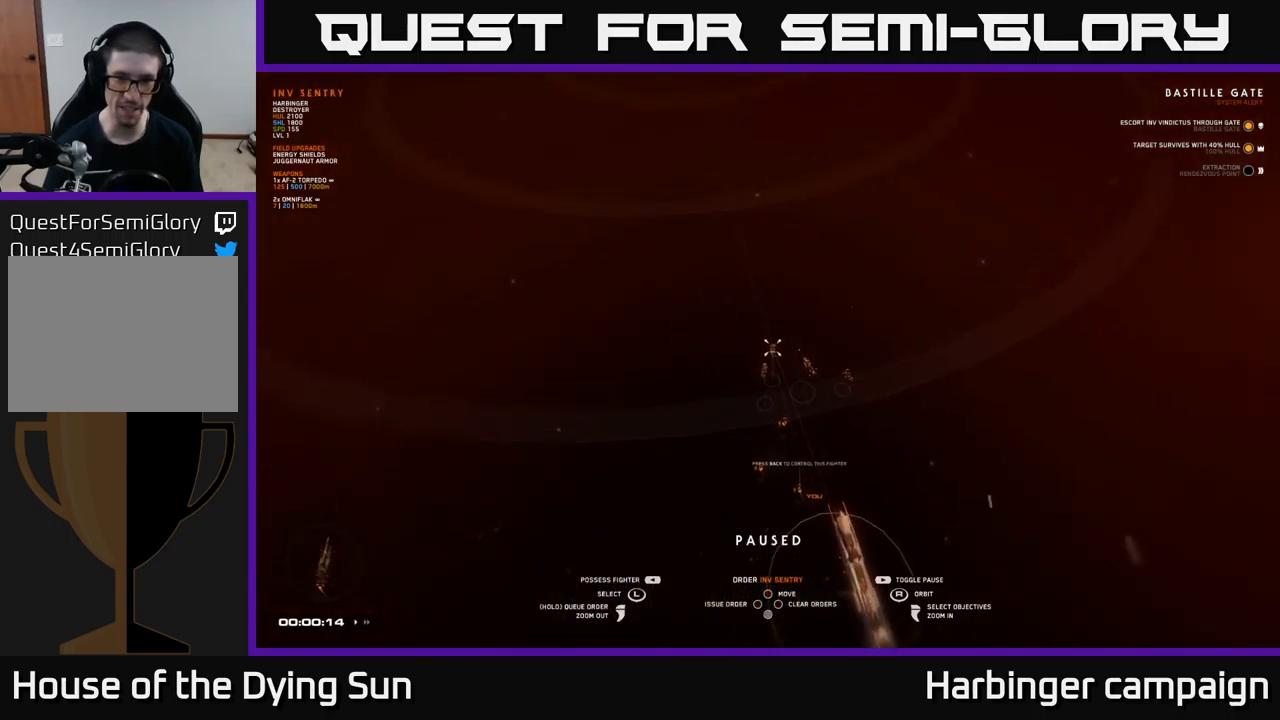
{"buttons": [], "left_stick": "center", "right_stick": "up", "events": [[183, "left_stick", "center"], [317, "left_stick", "up"], [417, "right_stick", "up"], [483, "left_stick", "center"]]}
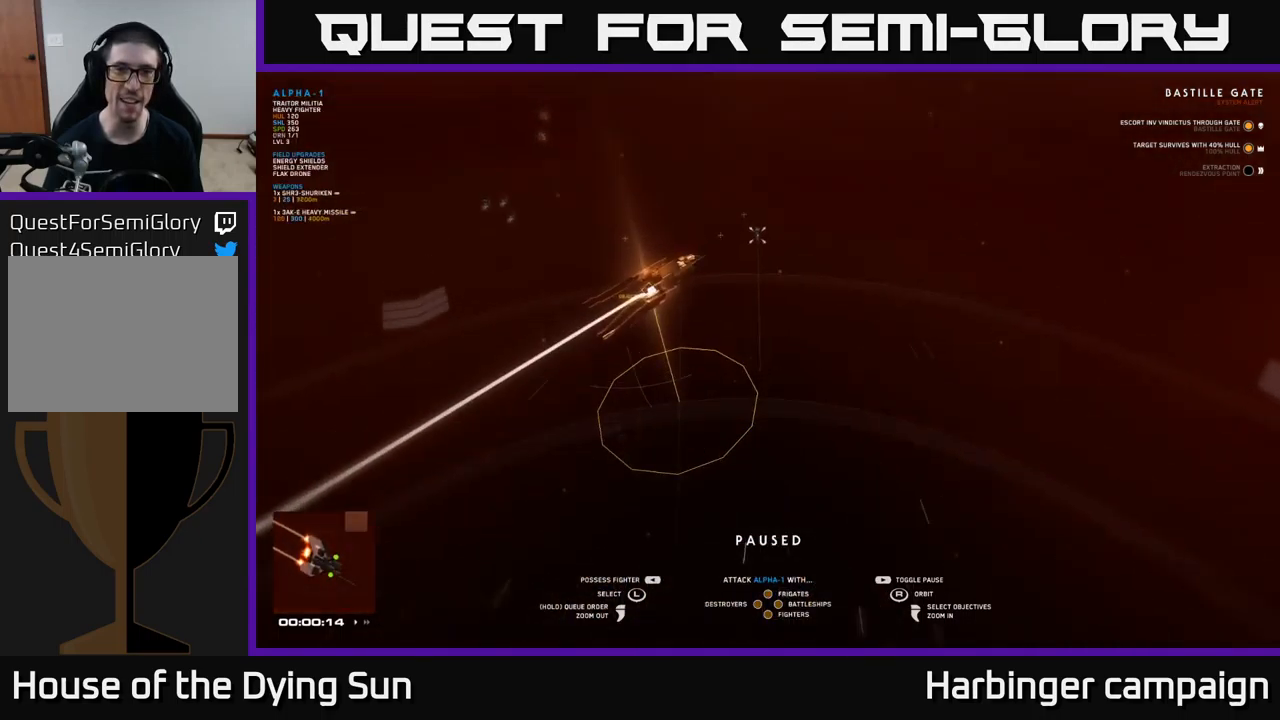
{"buttons": [], "left_stick": "center", "right_stick": "left", "events": [[133, "right_stick", "center"], [350, "right_stick", "left"]]}
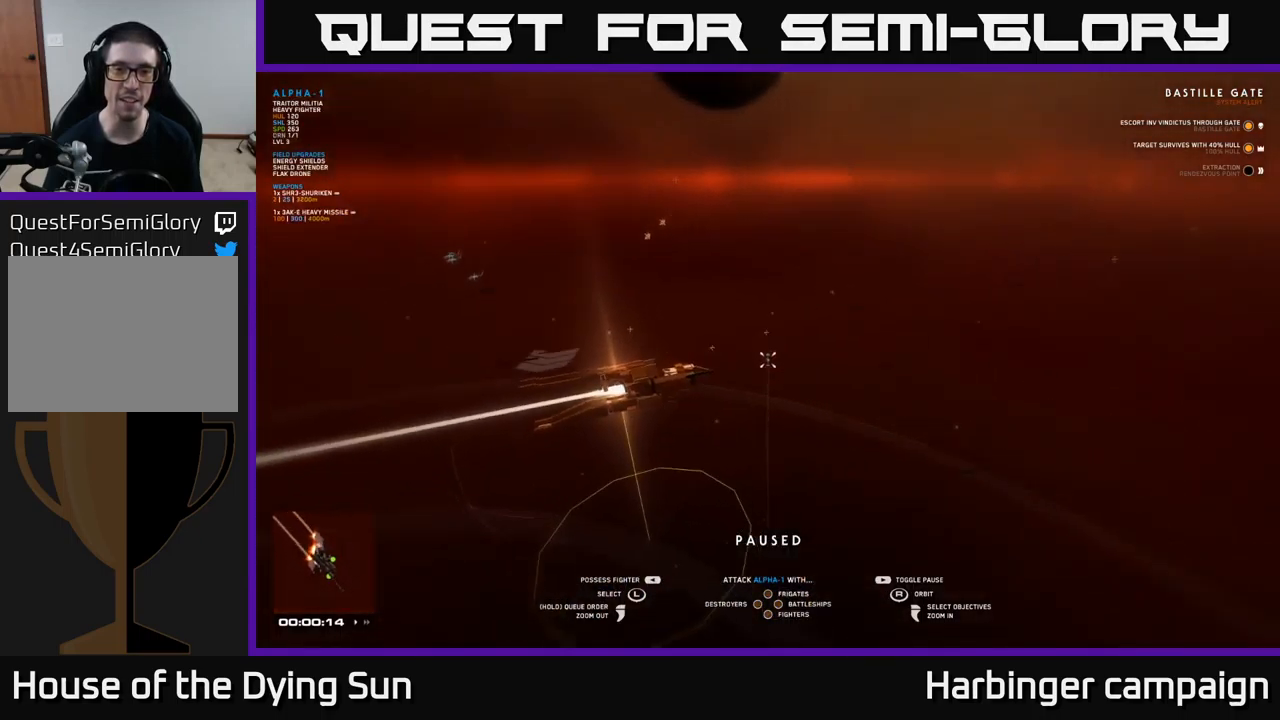
{"buttons": [], "left_stick": "center", "right_stick": "right", "events": [[133, "right_stick", "center"], [317, "right_stick", "right"]]}
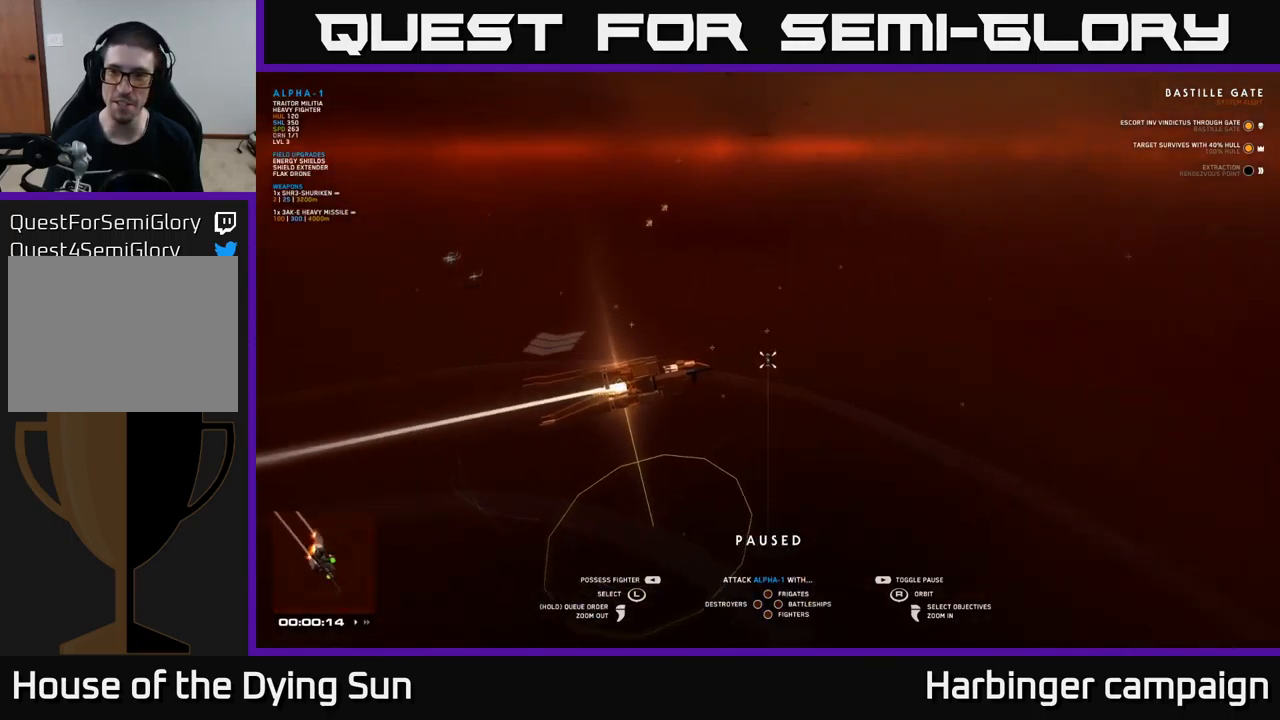
{"buttons": [], "left_stick": "center", "right_stick": "center", "events": [[117, "right_stick", "up-right"], [267, "right_stick", "center"]]}
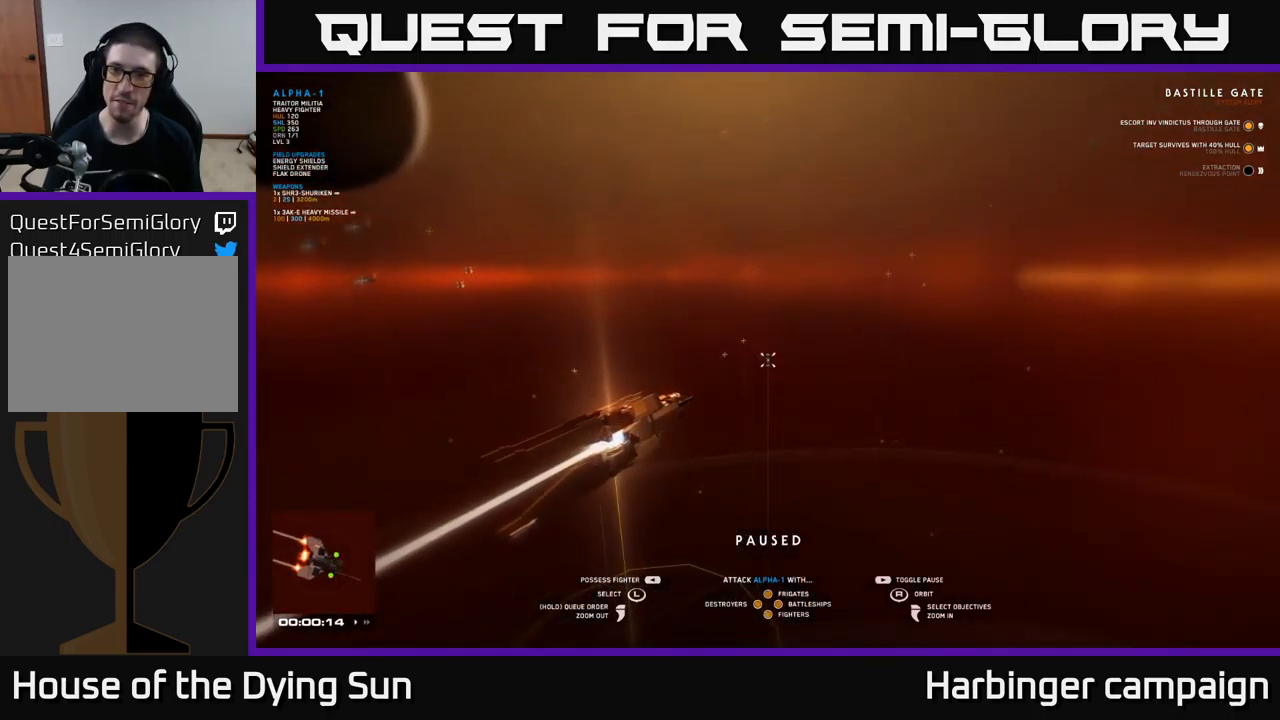
{"buttons": [], "left_stick": "center", "right_stick": "center", "events": [[233, "left_stick", "right"], [417, "left_stick", "center"]]}
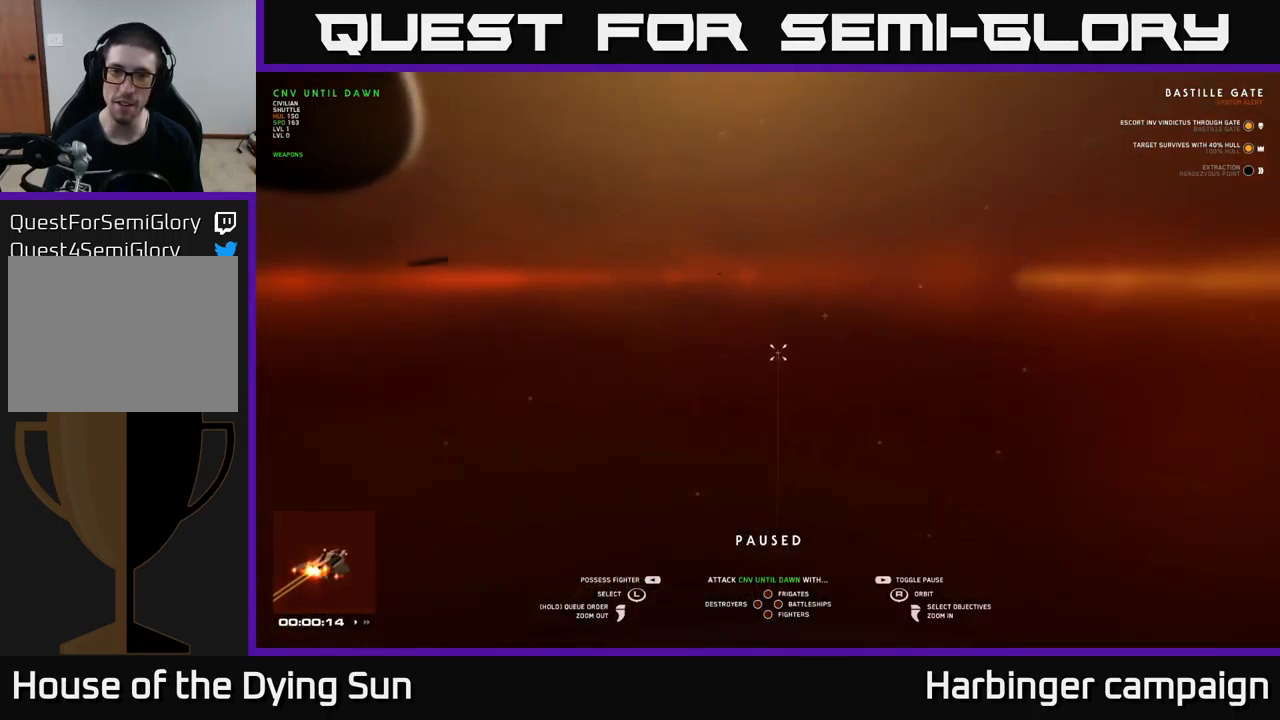
{"buttons": [], "left_stick": "center", "right_stick": "left", "events": [[50, "right_stick", "left"]]}
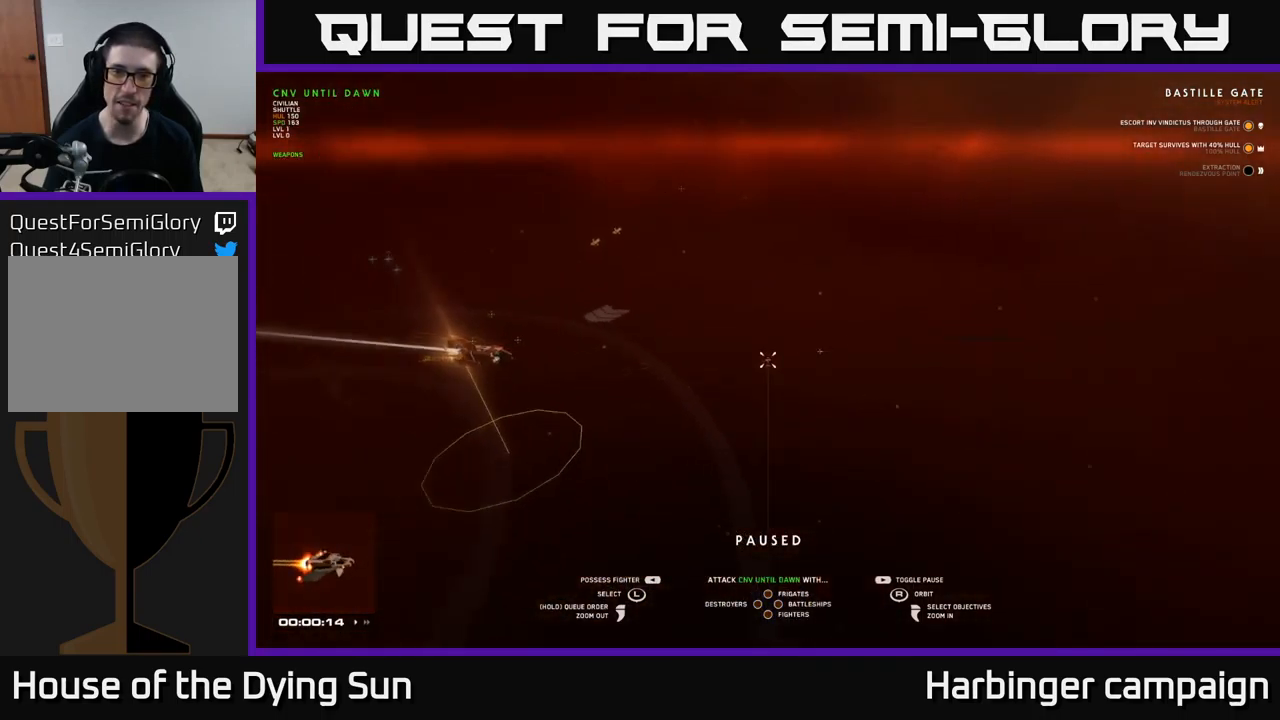
{"buttons": [], "left_stick": "center", "right_stick": "center", "events": [[117, "right_stick", "center"]]}
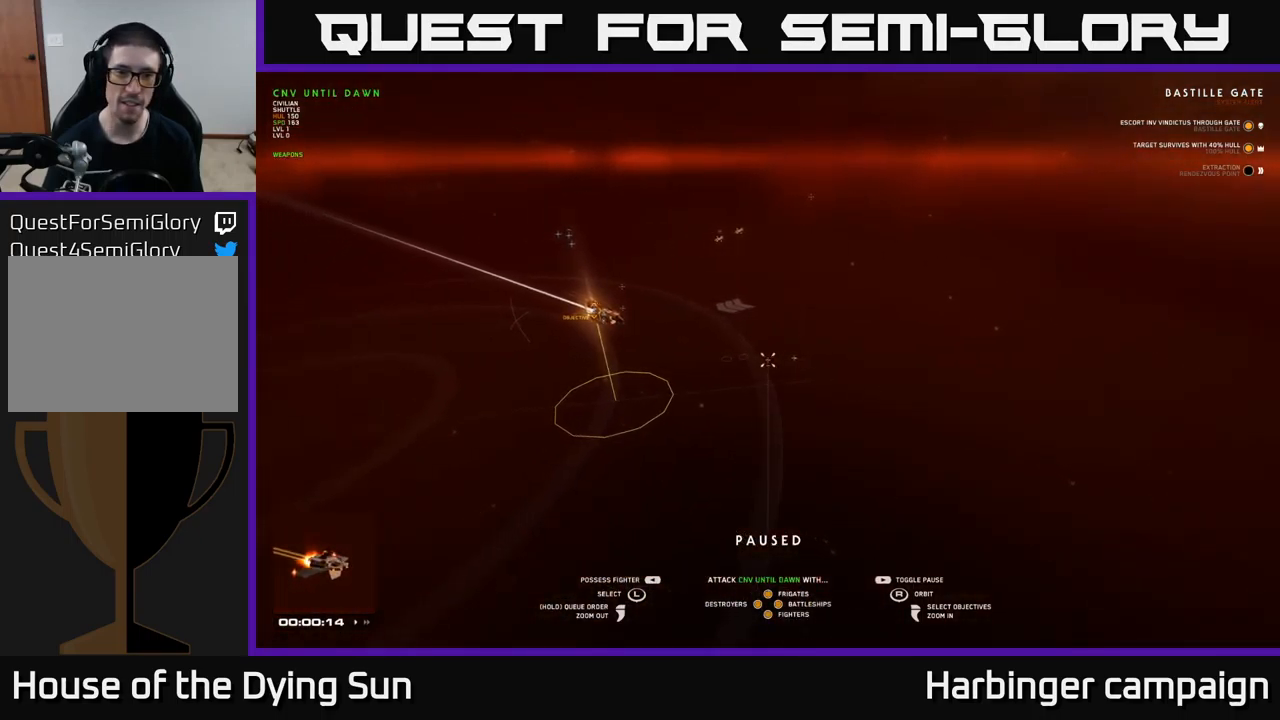
{"buttons": [], "left_stick": "center", "right_stick": "center", "events": [[250, "left_stick", "left"], [434, "left_stick", "center"]]}
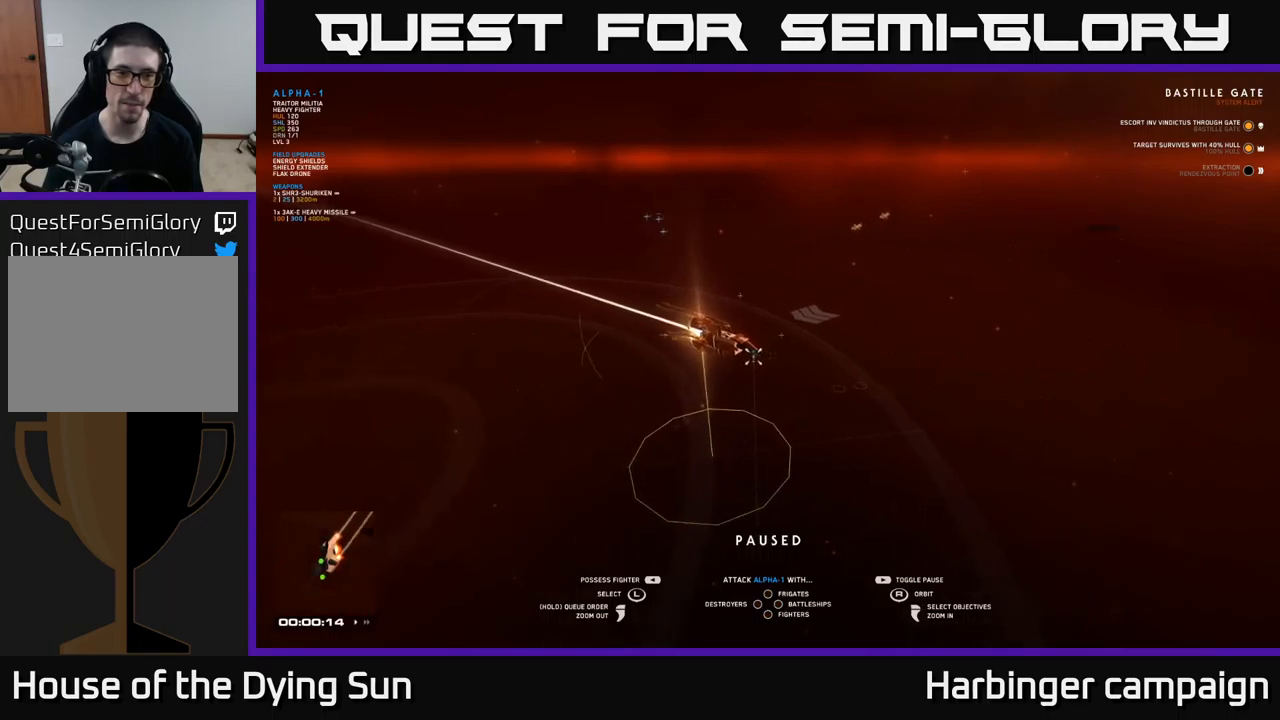
{"buttons": [], "left_stick": "center", "right_stick": "left", "events": [[367, "right_stick", "left"]]}
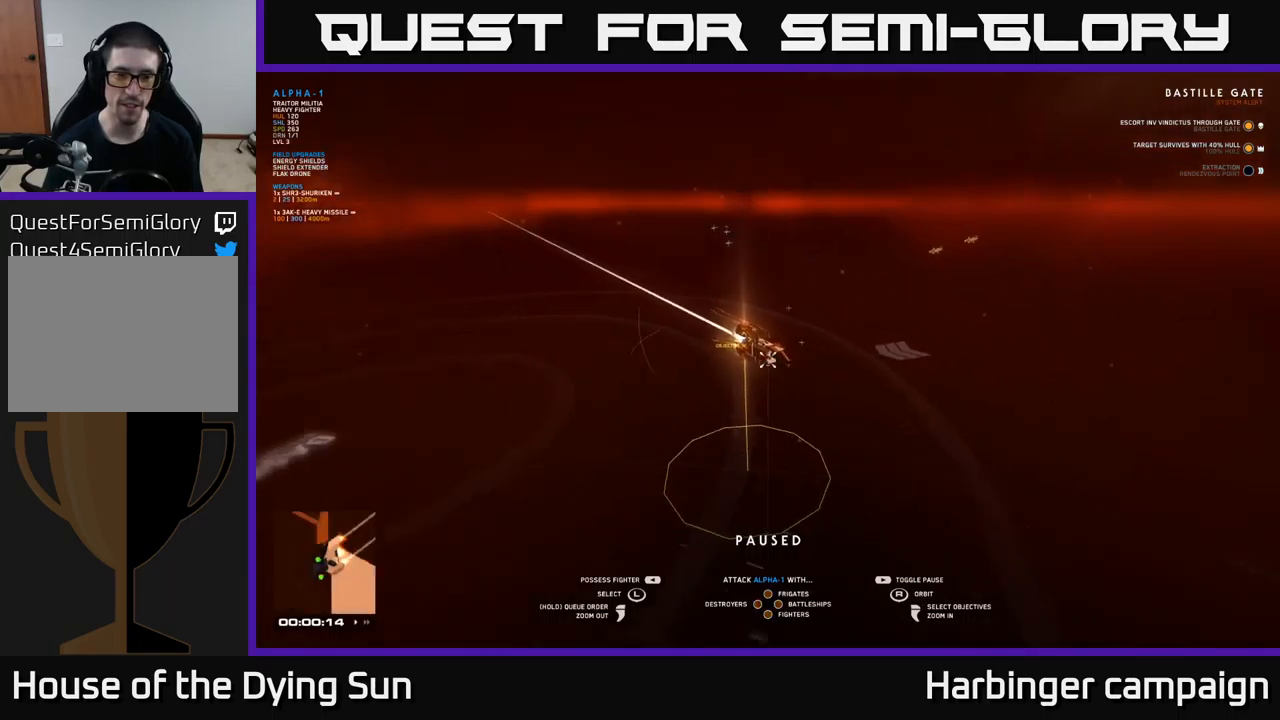
{"buttons": [], "left_stick": "center", "right_stick": "center", "events": [[84, "right_stick", "center"], [317, "left_stick", "left"], [467, "left_stick", "center"]]}
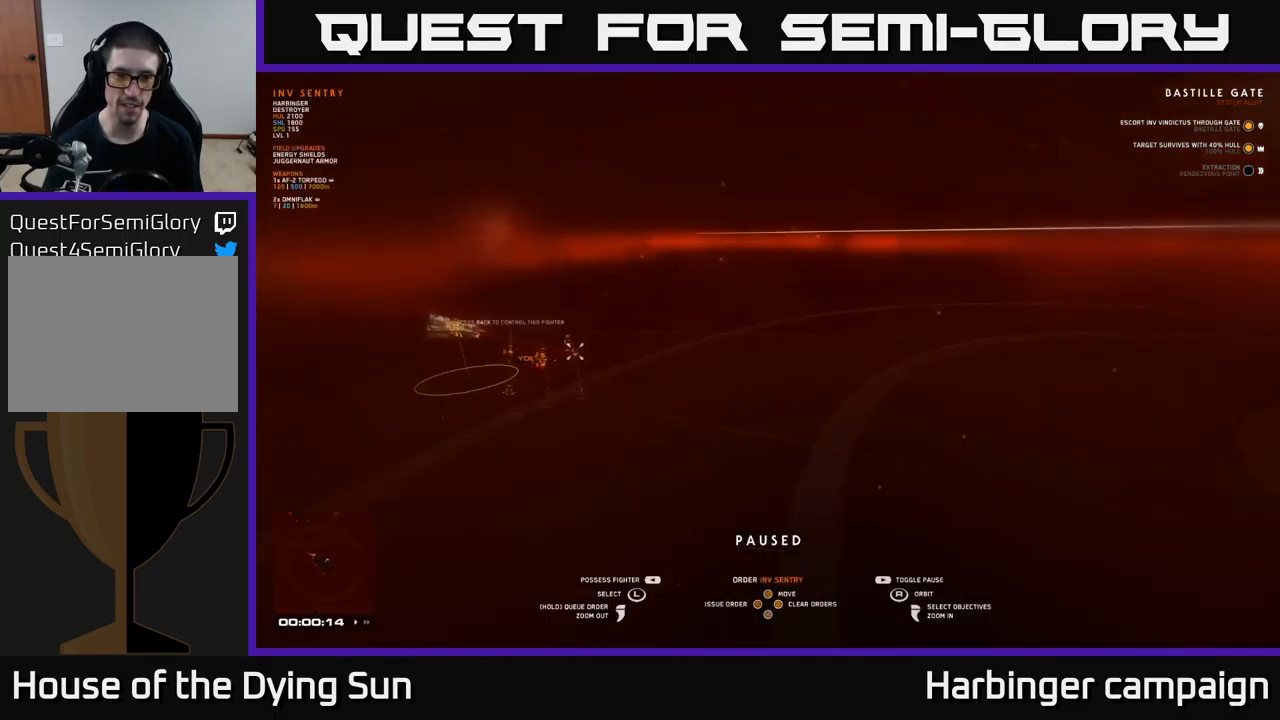
{"buttons": [], "left_stick": "center", "right_stick": "right", "events": [[334, "right_stick", "right"]]}
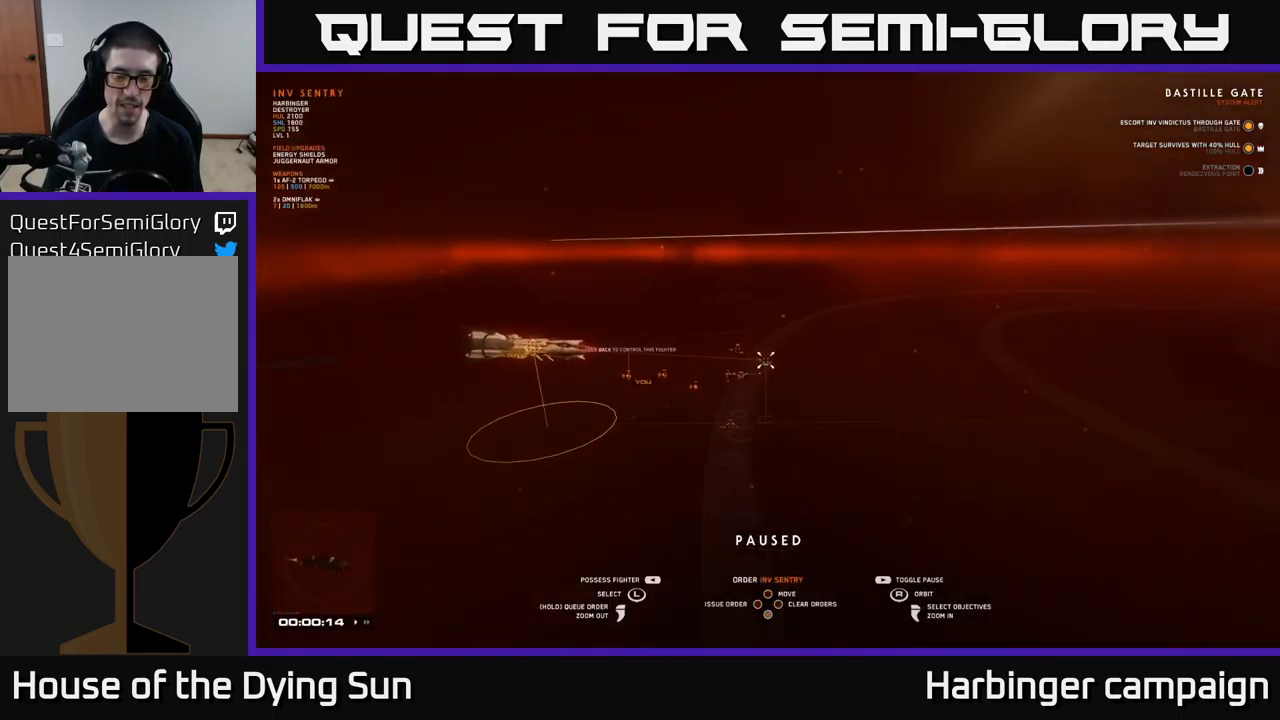
{"buttons": [], "left_stick": "center", "right_stick": "center", "events": [[384, "right_stick", "down-right"], [500, "right_stick", "center"]]}
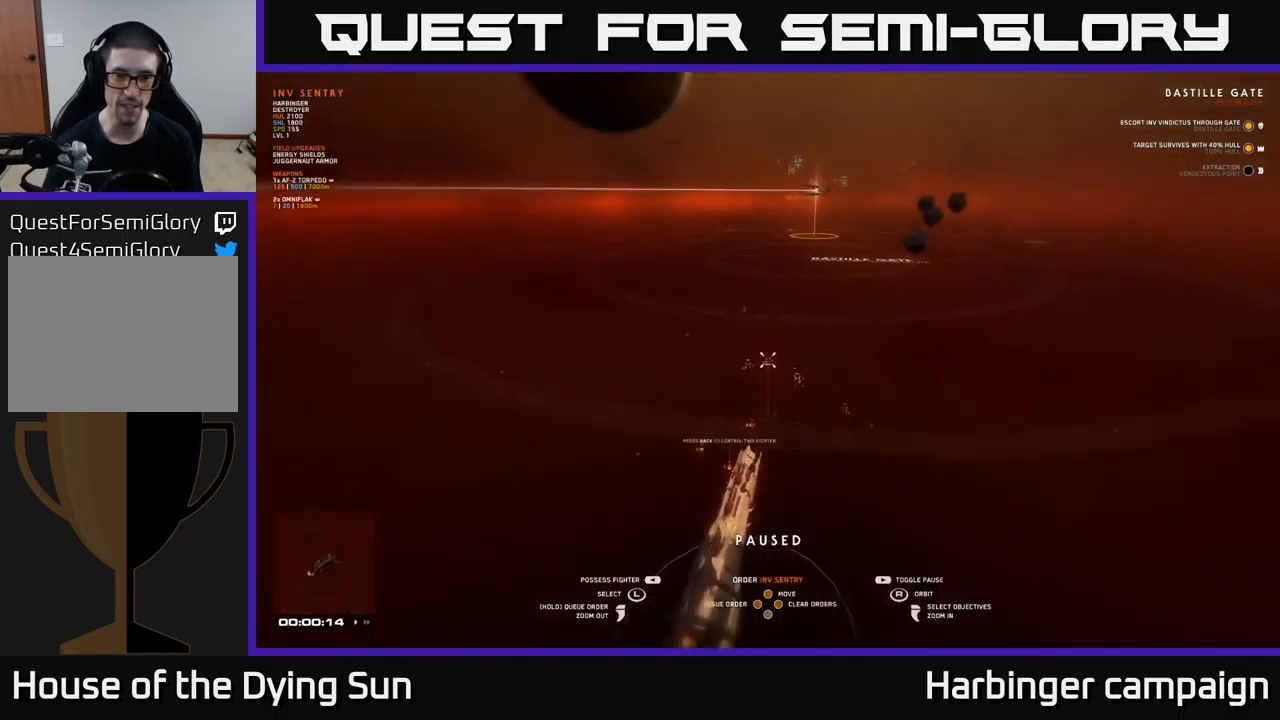
{"buttons": [], "left_stick": "center", "right_stick": "center", "events": [[200, "right_stick", "right"], [484, "right_stick", "center"]]}
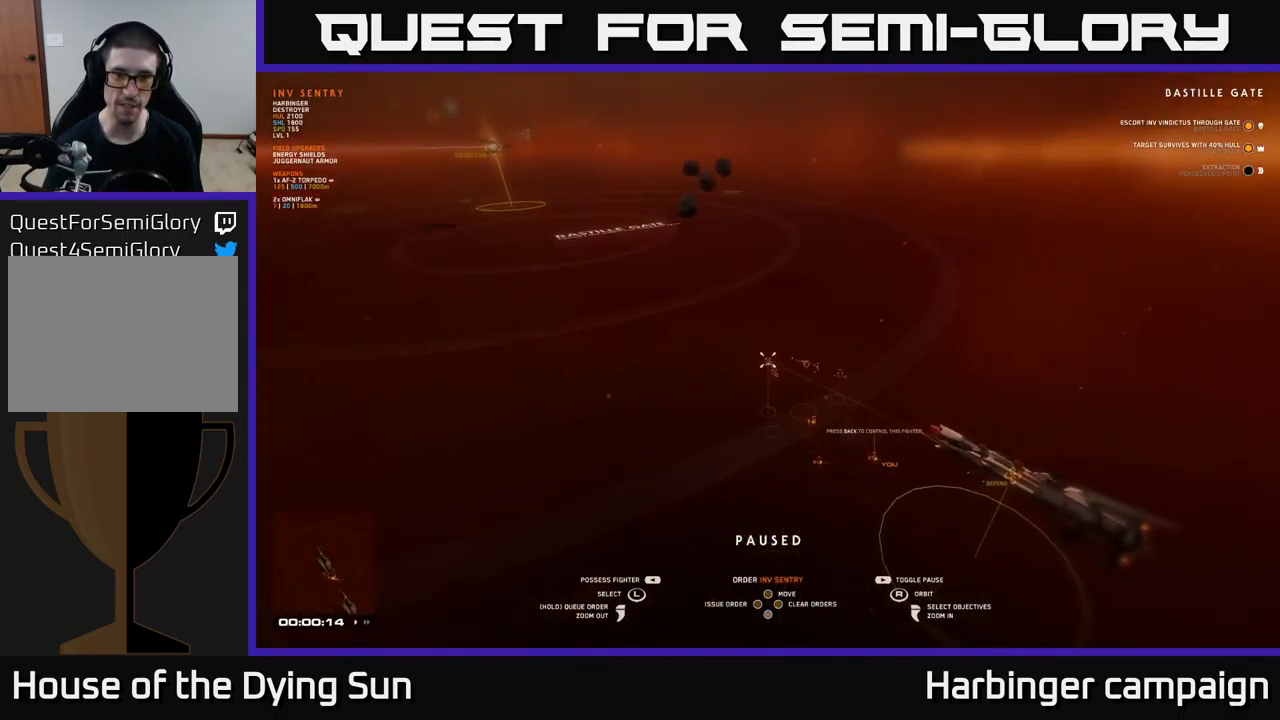
{"buttons": [], "left_stick": "center", "right_stick": "left", "events": [[334, "right_stick", "left"]]}
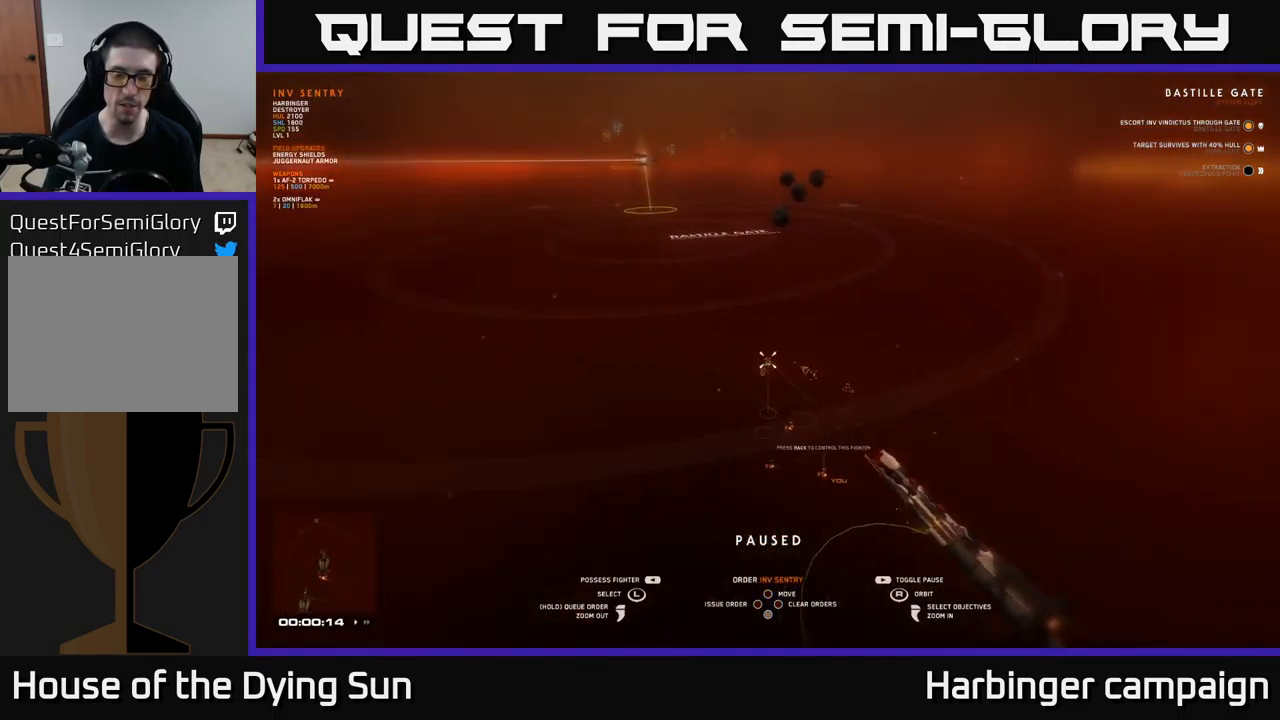
{"buttons": [], "left_stick": "center", "right_stick": "center", "events": [[117, "right_stick", "center"]]}
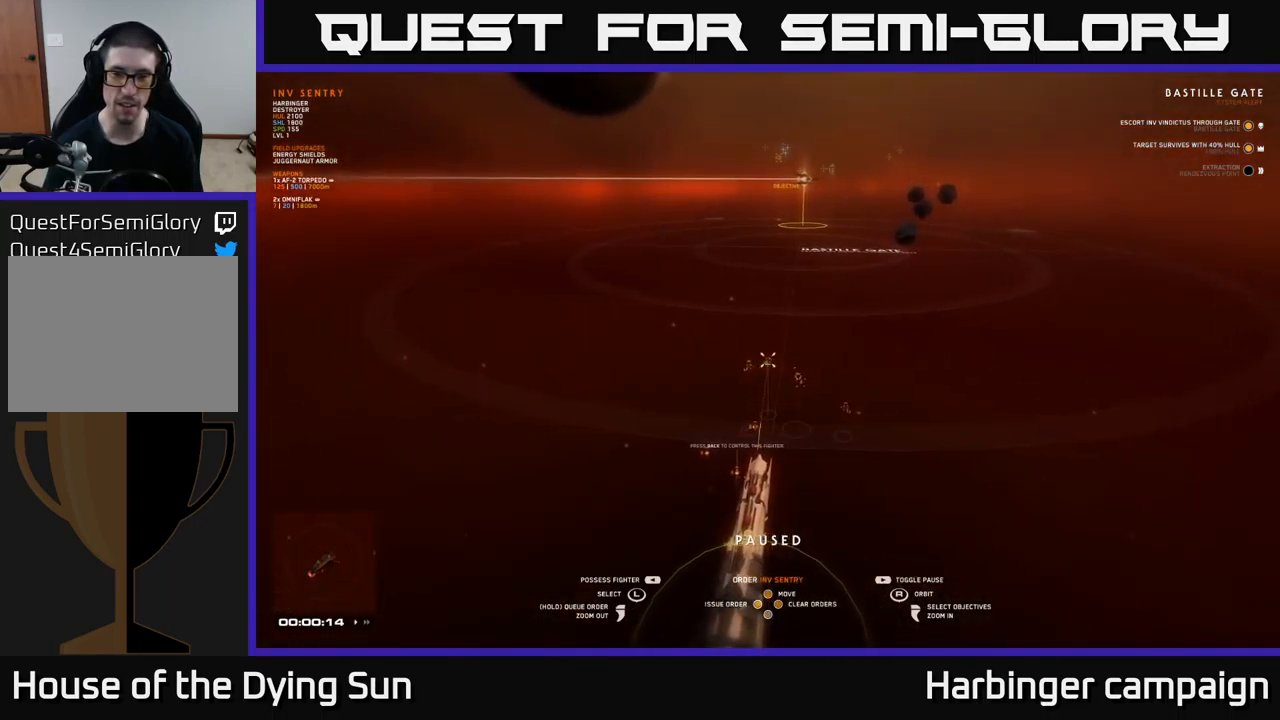
{"buttons": [], "left_stick": "center", "right_stick": "left", "events": [[200, "right_stick", "right"], [367, "right_stick", "center"], [467, "right_stick", "left"]]}
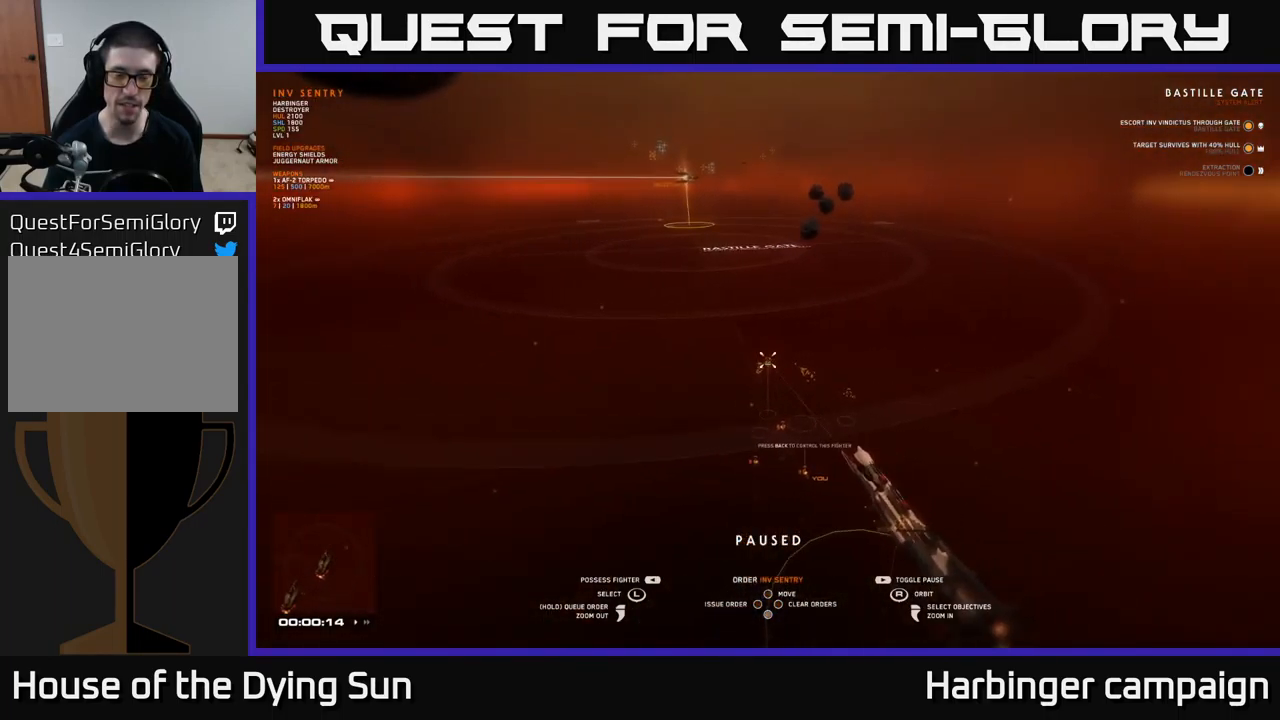
{"buttons": [], "left_stick": "center", "right_stick": "up-right", "events": [[100, "right_stick", "center"], [384, "right_stick", "up-right"]]}
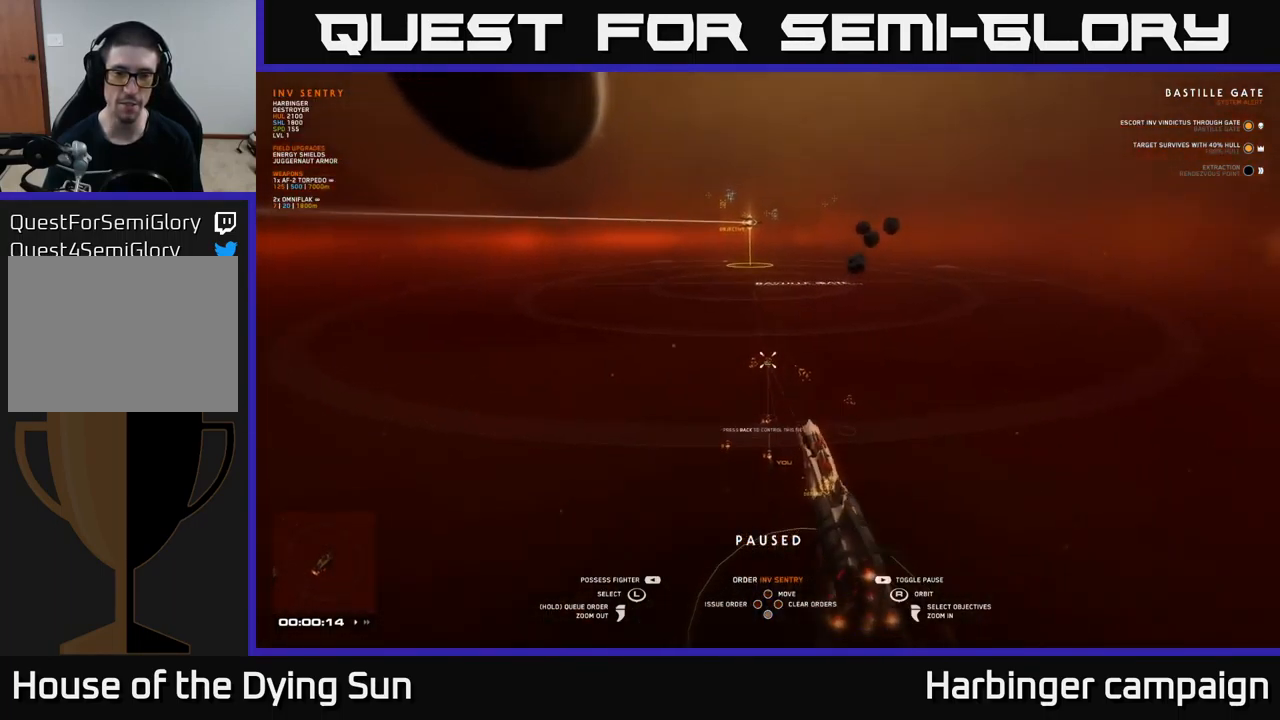
{"buttons": [], "left_stick": "center", "right_stick": "center", "events": [[17, "right_stick", "center"]]}
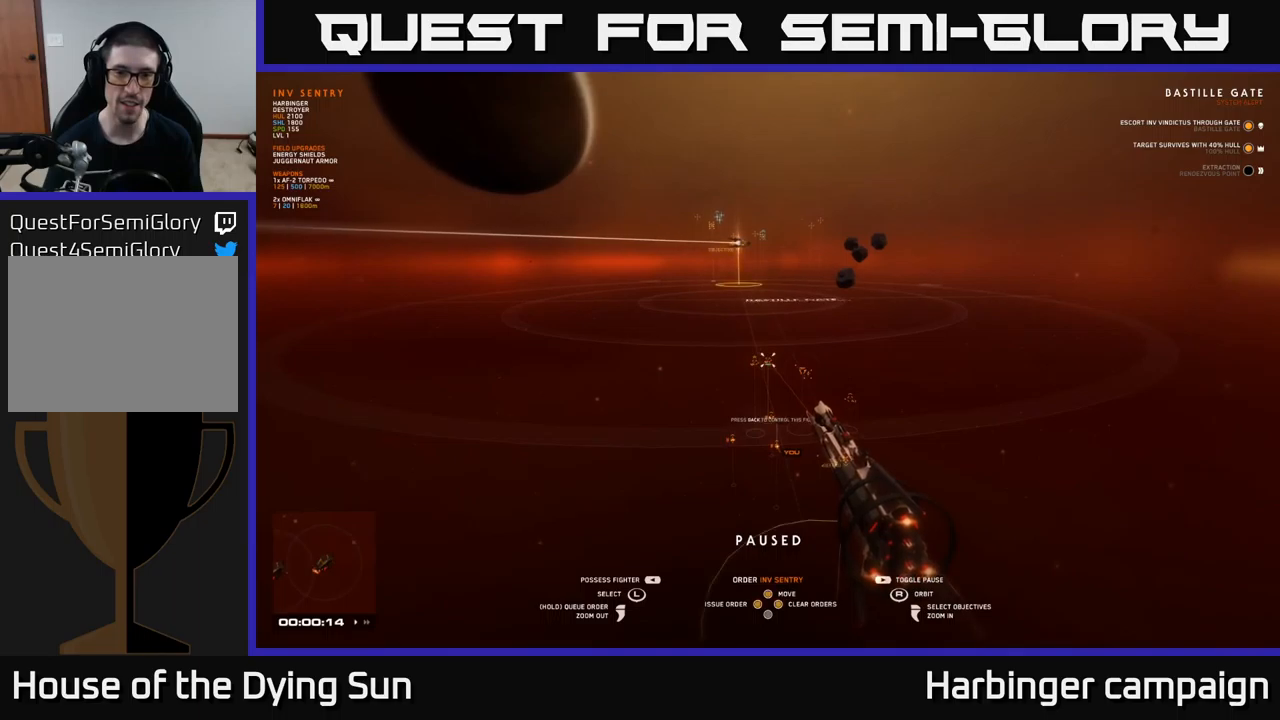
{"buttons": [], "left_stick": "center", "right_stick": "center", "events": []}
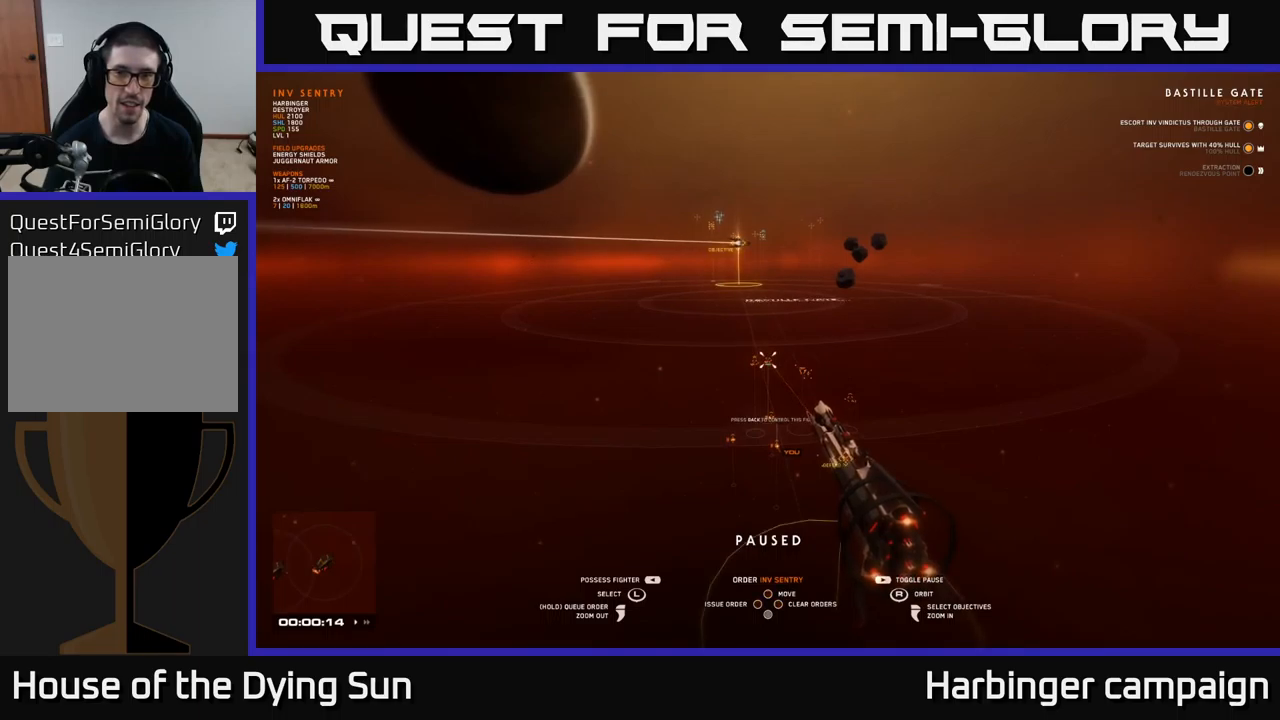
{"buttons": ["SELECT"], "left_stick": "center", "right_stick": "center", "events": [[417, "SELECT", "down"]]}
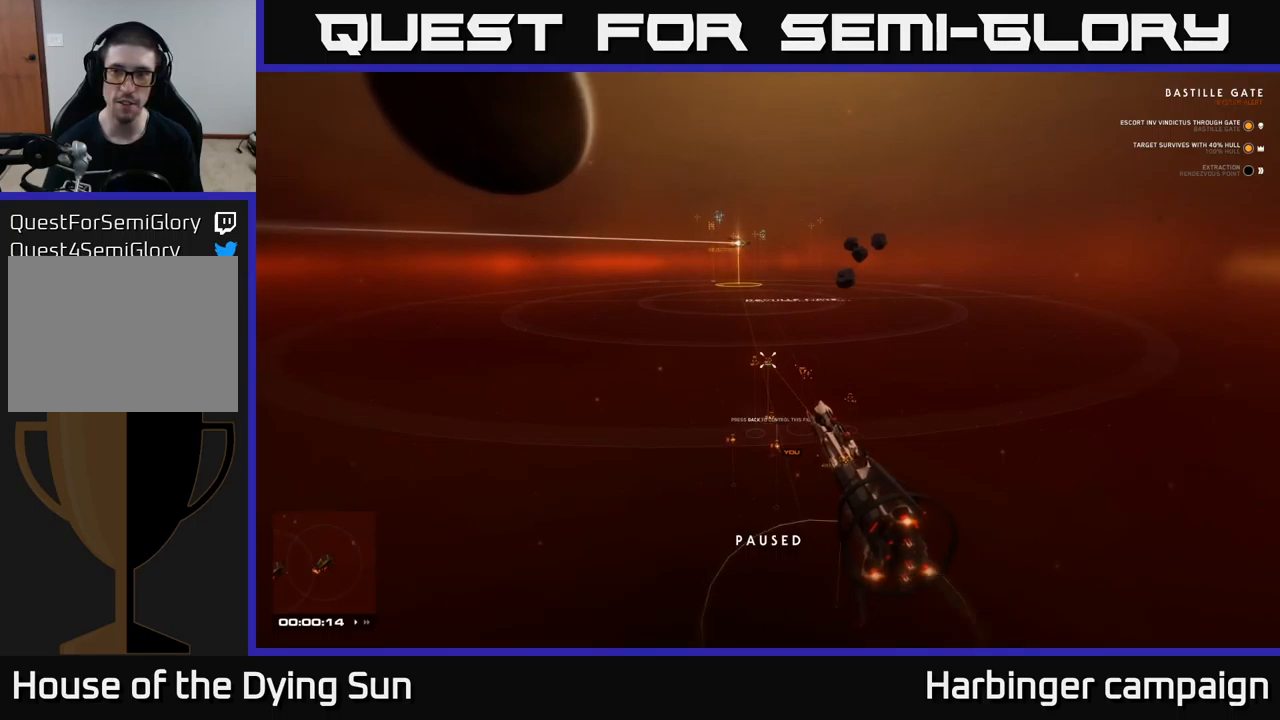
{"buttons": [], "left_stick": "center", "right_stick": "center", "events": [[34, "SELECT", "up"]]}
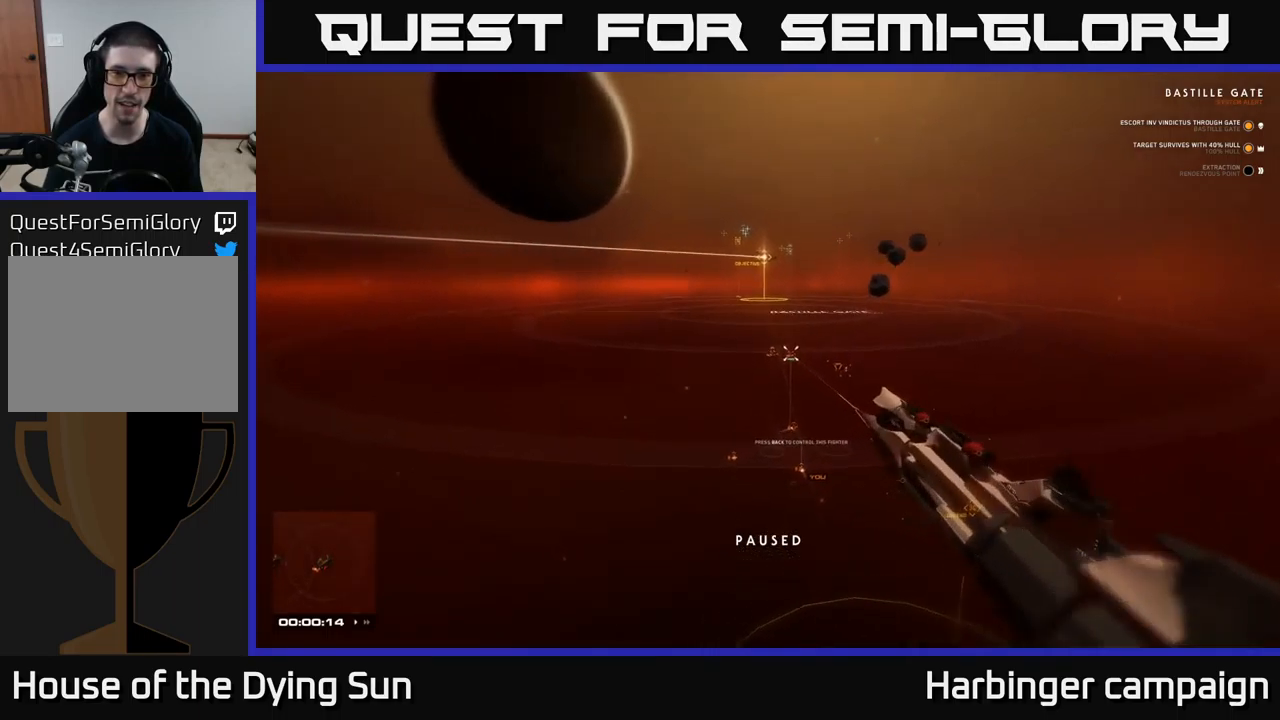
{"buttons": [], "left_stick": "center", "right_stick": "center", "events": []}